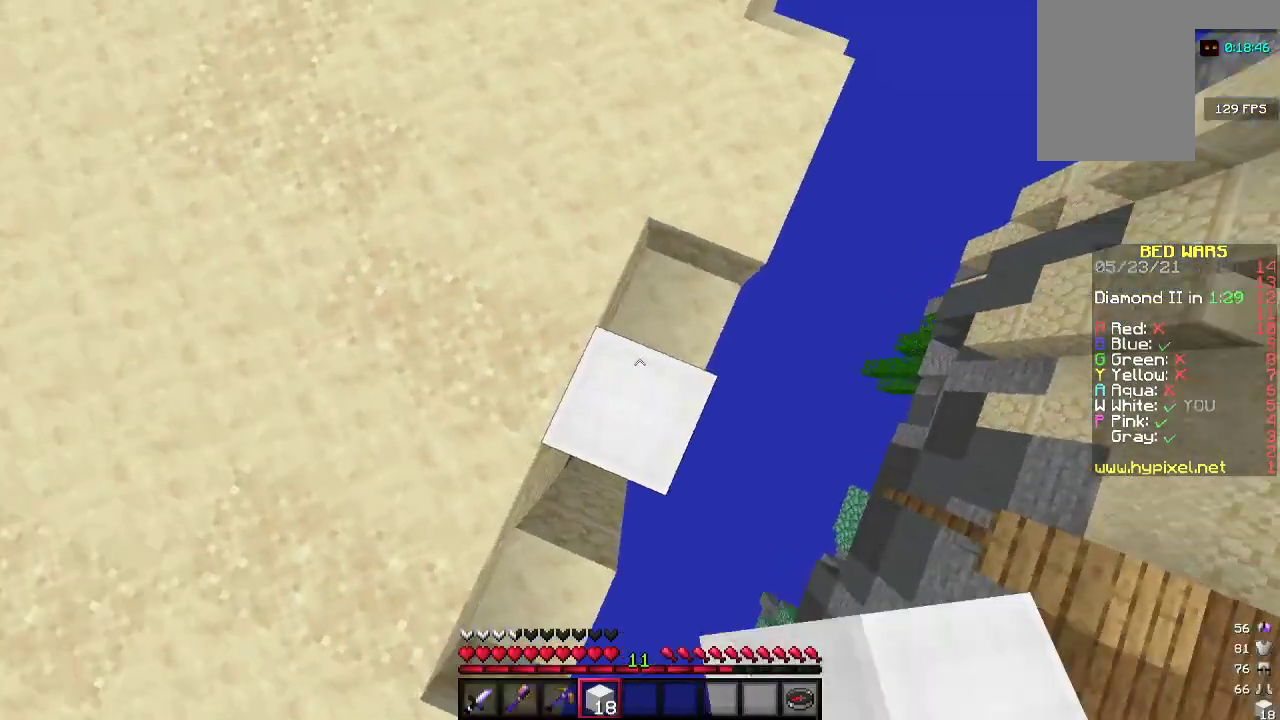
Gameplay with keyboard and mouse; each line is a JSON object with the keys and mouse buttons held at the frame after it. "events" lists presses ("down") and releases ("up") of "a", "d", "s", "w", "mouse_left" and "mouse_right" between this image and that frame as [ms after this image, input, new state], when the widget could be followed in between. "mouse_left", "mouse_right" = the "left", "right" buttons of the "mouse" list. No other keys are recorded. Fast repeated clicks can show as one long hold. Mouse movement is not recorded.
{"keys": ["d", "s"], "mouse": [], "events": [[33, "s", "down"], [200, "d", "up"], [333, "d", "down"]]}
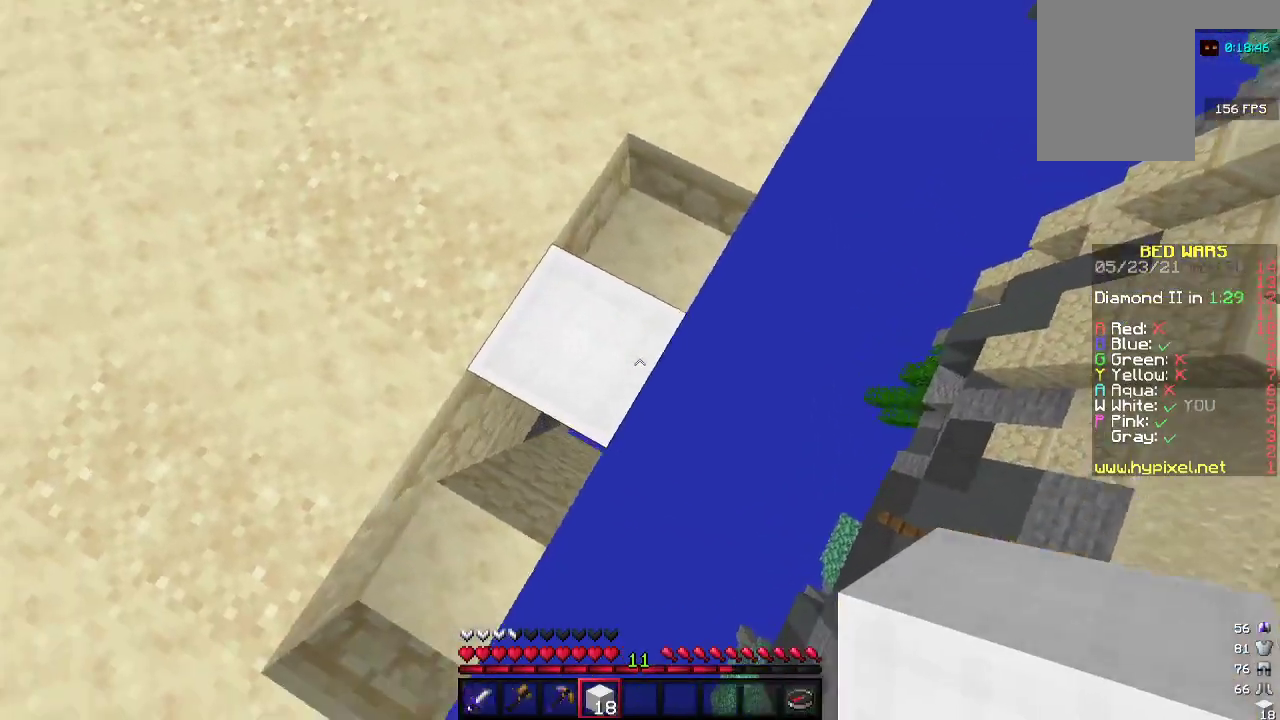
{"keys": ["d", "s"], "mouse": [], "events": []}
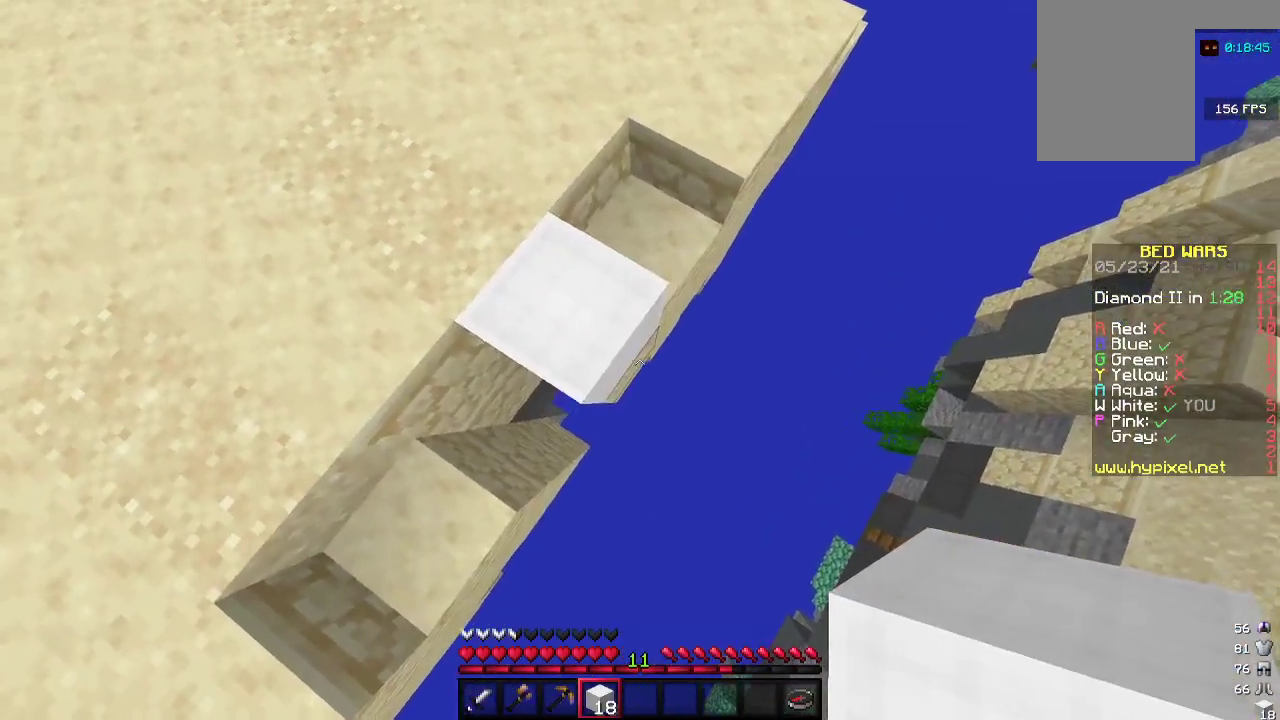
{"keys": ["d", "s"], "mouse": ["right"], "events": [[167, "mouse_right", "down"]]}
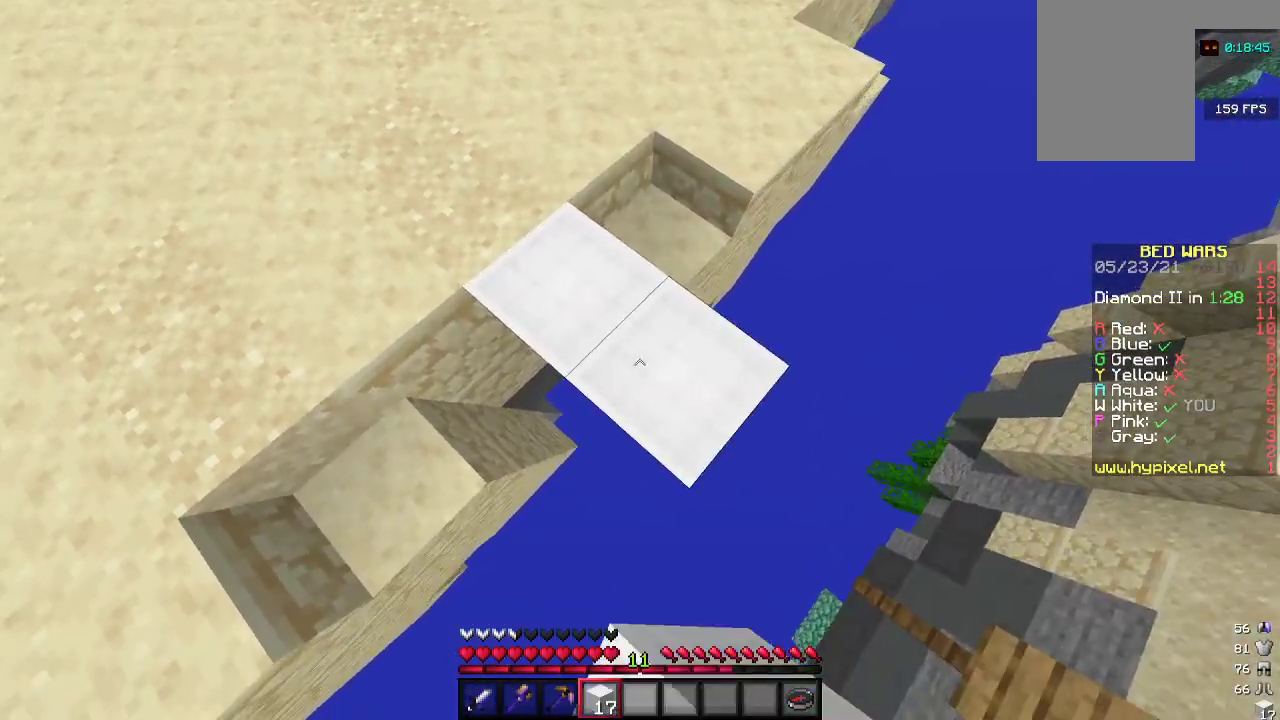
{"keys": ["d", "s"], "mouse": ["right"], "events": [[67, "s", "up"], [367, "s", "down"]]}
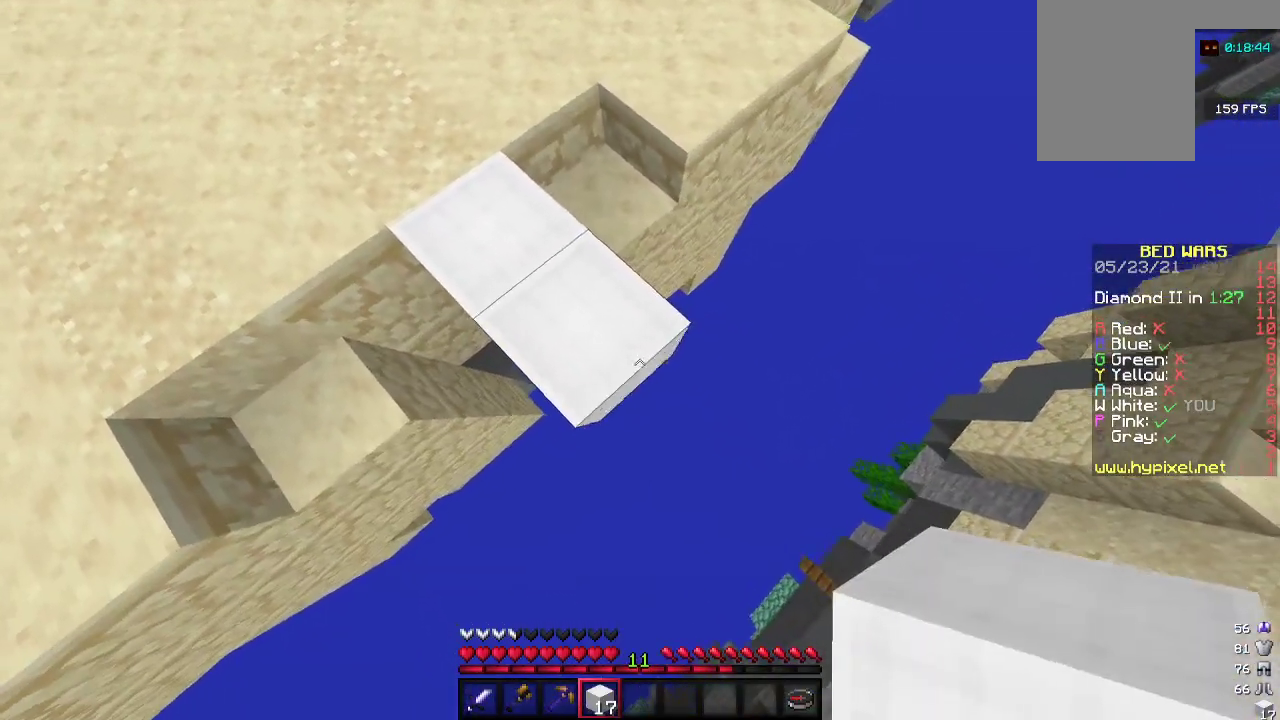
{"keys": ["d", "s"], "mouse": ["right"], "events": []}
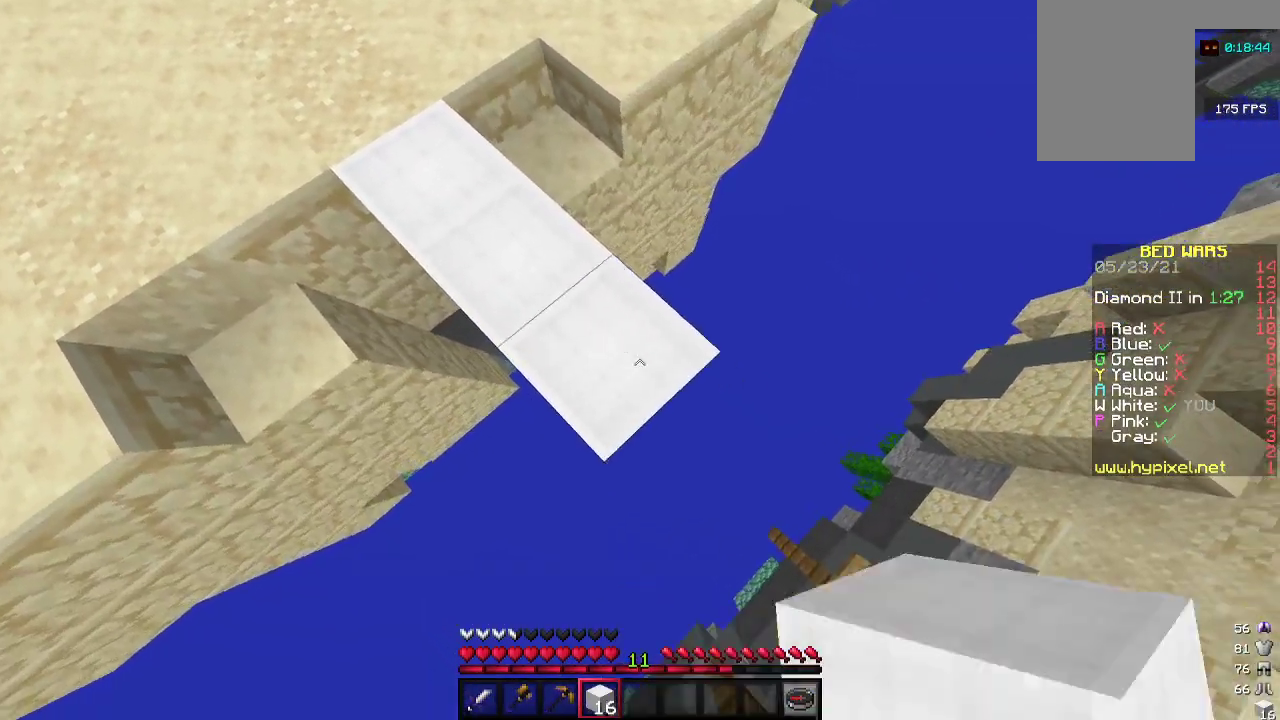
{"keys": ["d", "s"], "mouse": ["right"], "events": []}
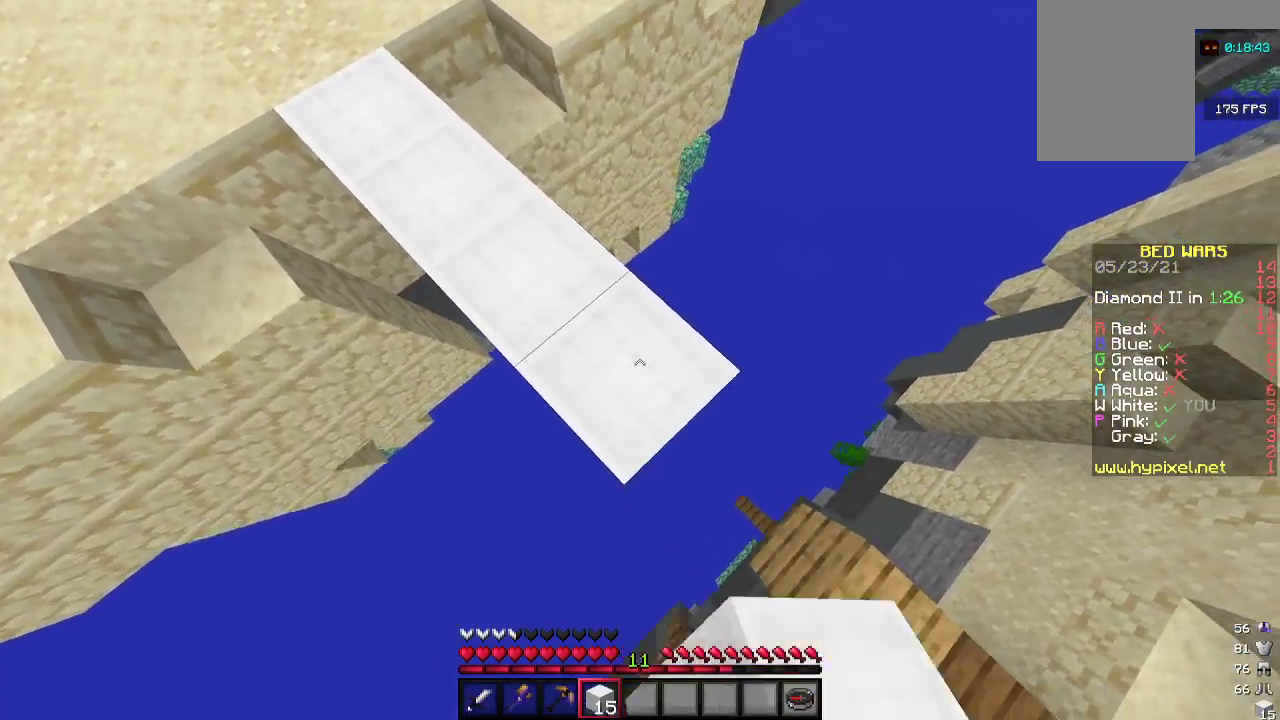
{"keys": ["d", "s"], "mouse": ["right"], "events": []}
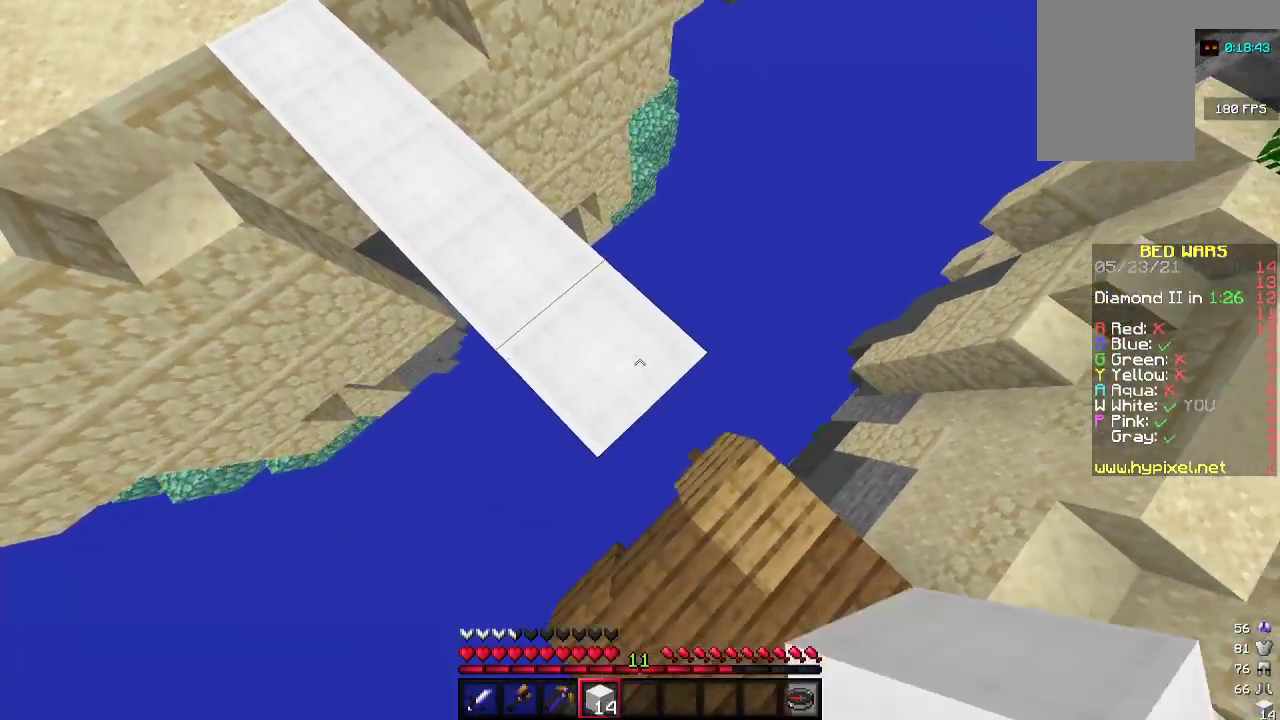
{"keys": ["d", "s"], "mouse": ["right"], "events": []}
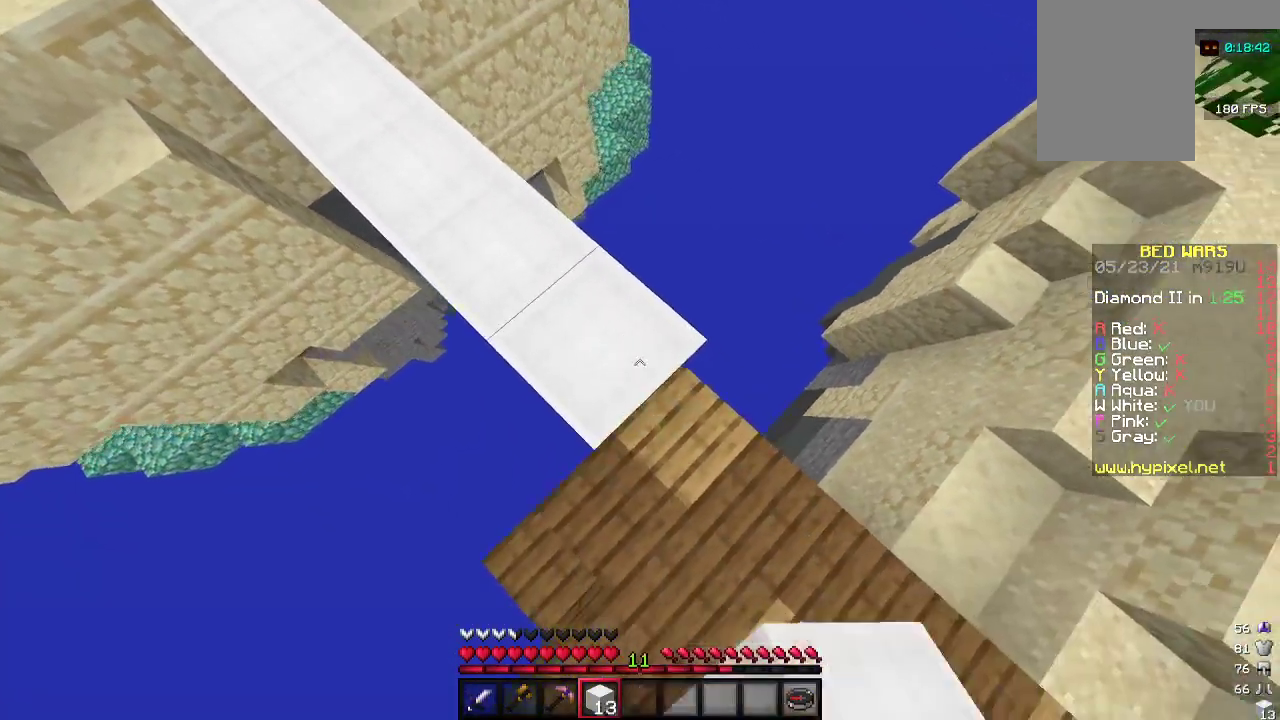
{"keys": ["d"], "mouse": [], "events": [[467, "mouse_right", "up"], [467, "s", "up"]]}
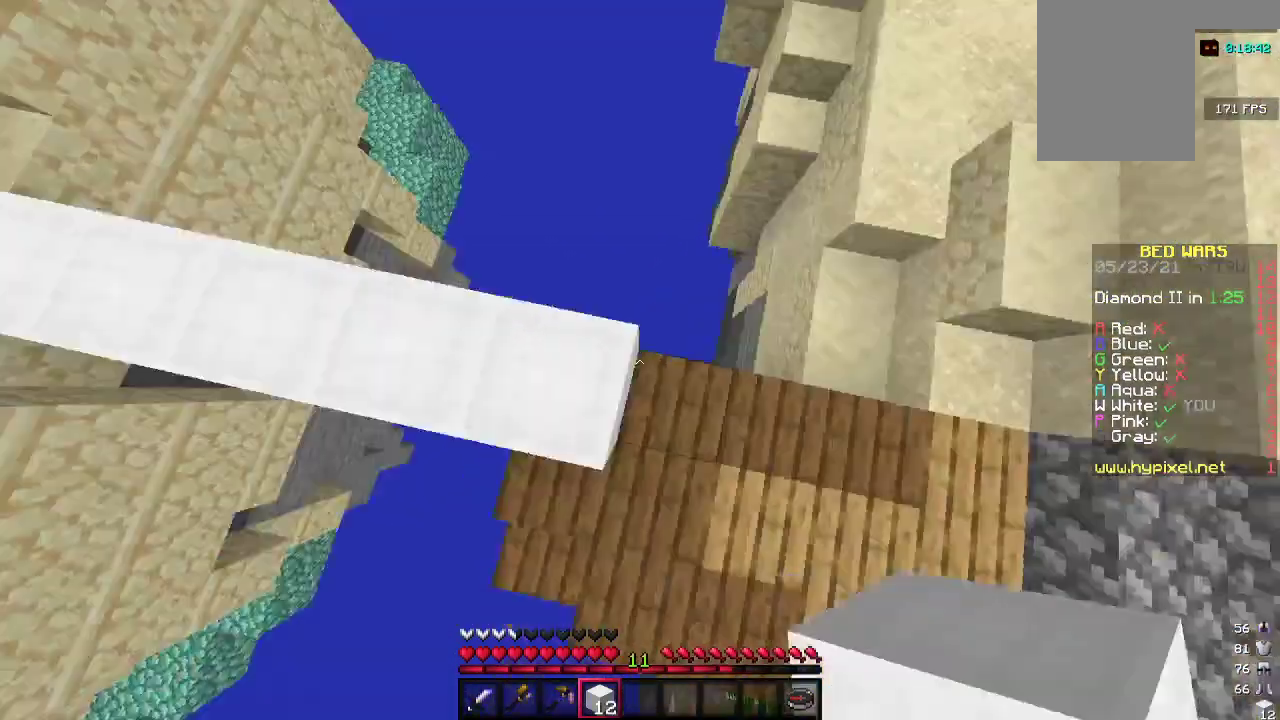
{"keys": ["d", "w"], "mouse": [], "events": [[100, "w", "down"], [267, "d", "up"], [467, "d", "down"]]}
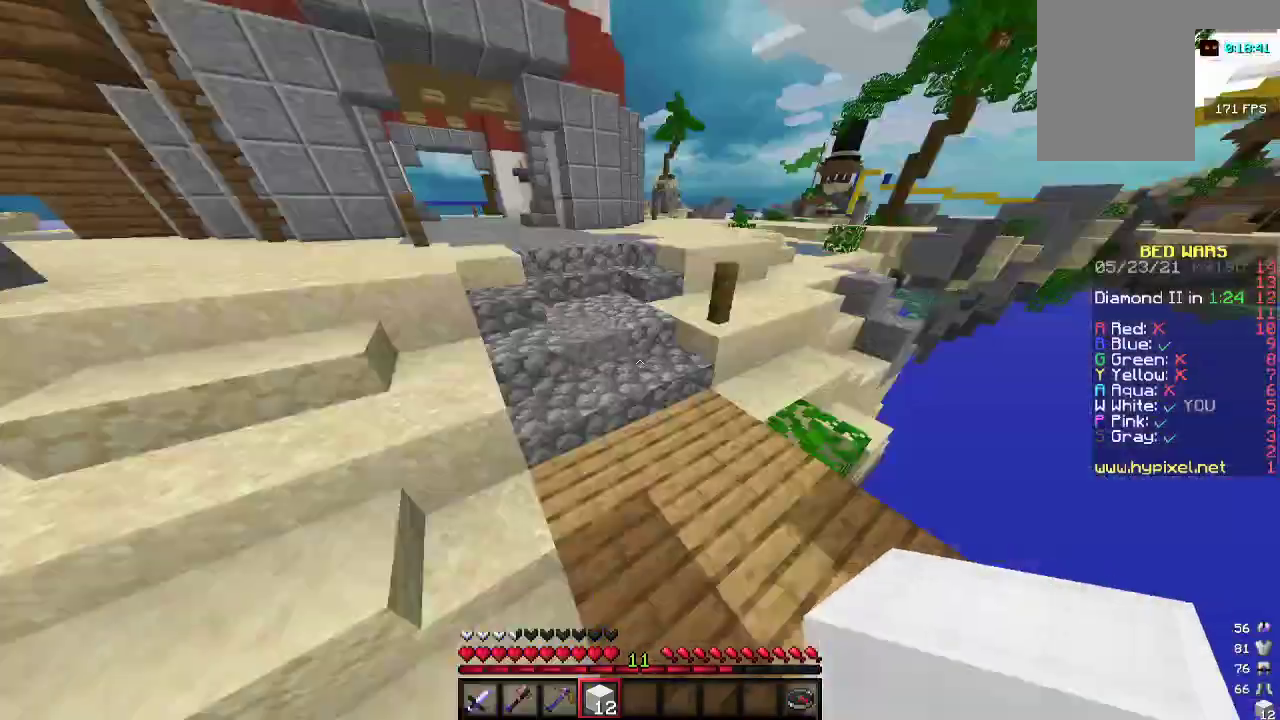
{"keys": ["a", "w"], "mouse": [], "events": [[200, "d", "up"], [367, "a", "down"]]}
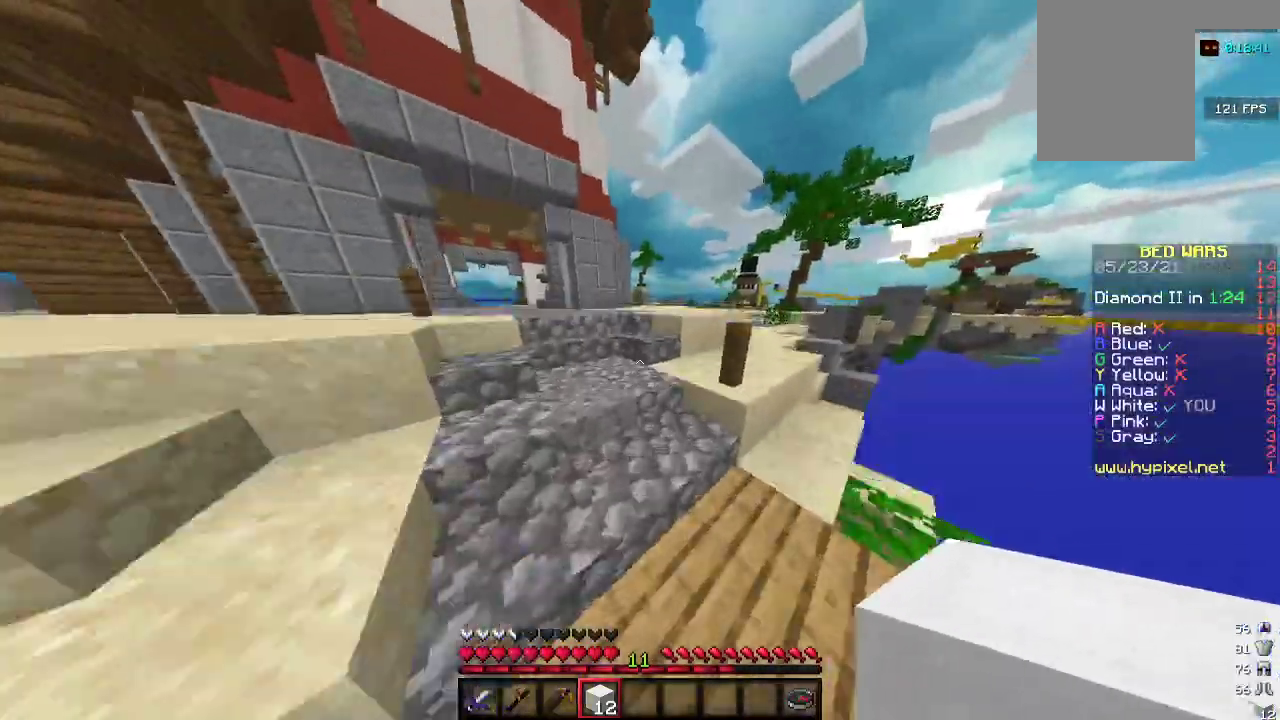
{"keys": ["w"], "mouse": [], "events": [[67, "a", "up"]]}
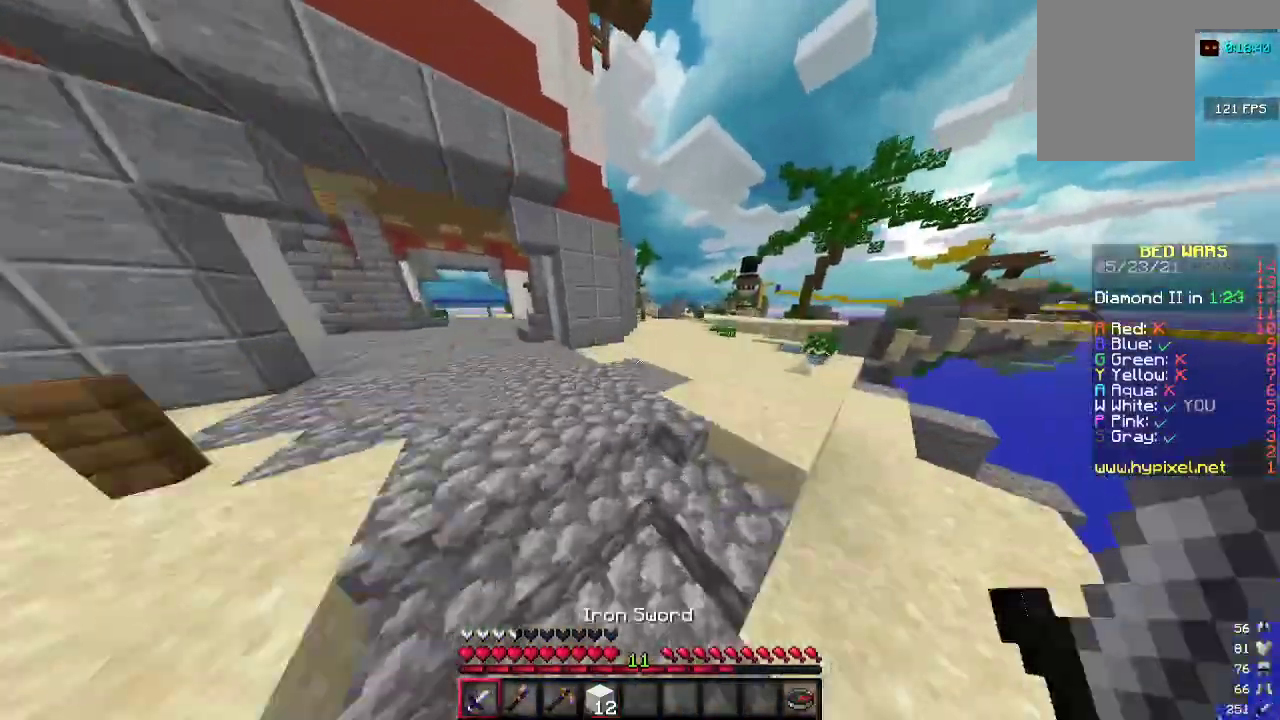
{"keys": ["a"], "mouse": [], "events": [[433, "a", "down"], [500, "w", "up"]]}
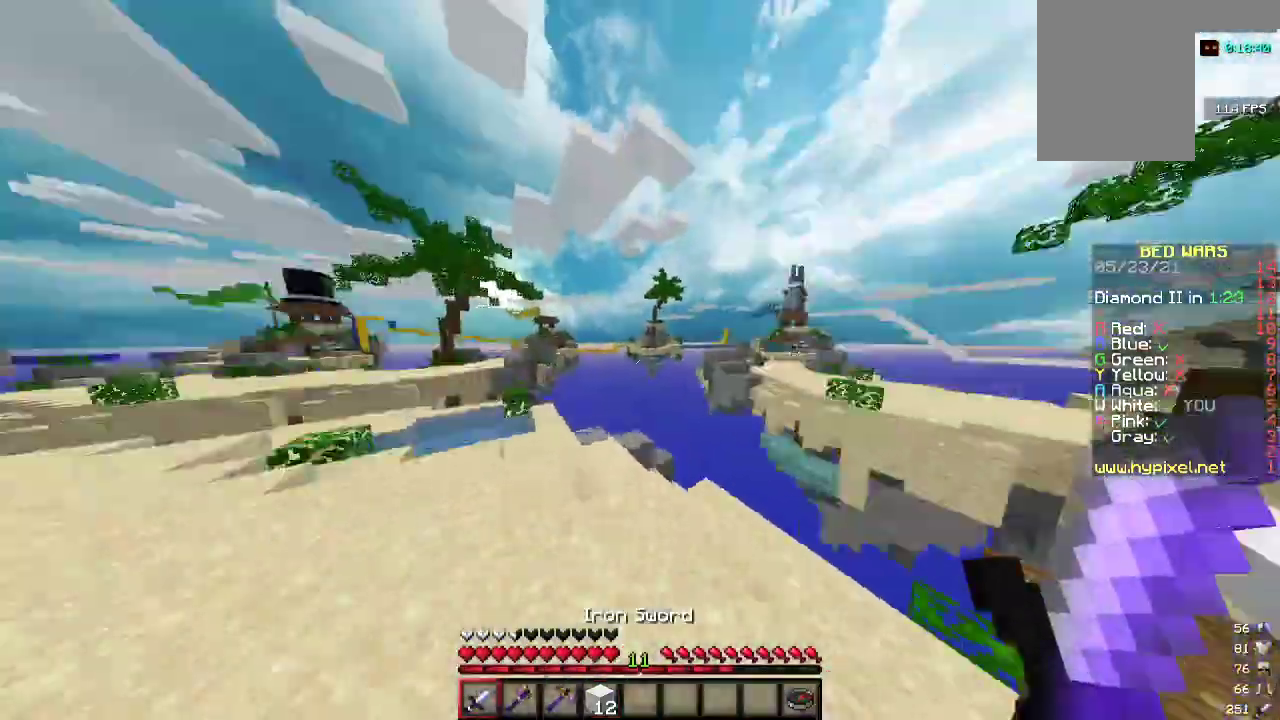
{"keys": ["a"], "mouse": [], "events": [[133, "a", "up"], [233, "a", "down"], [233, "s", "down"], [467, "s", "up"]]}
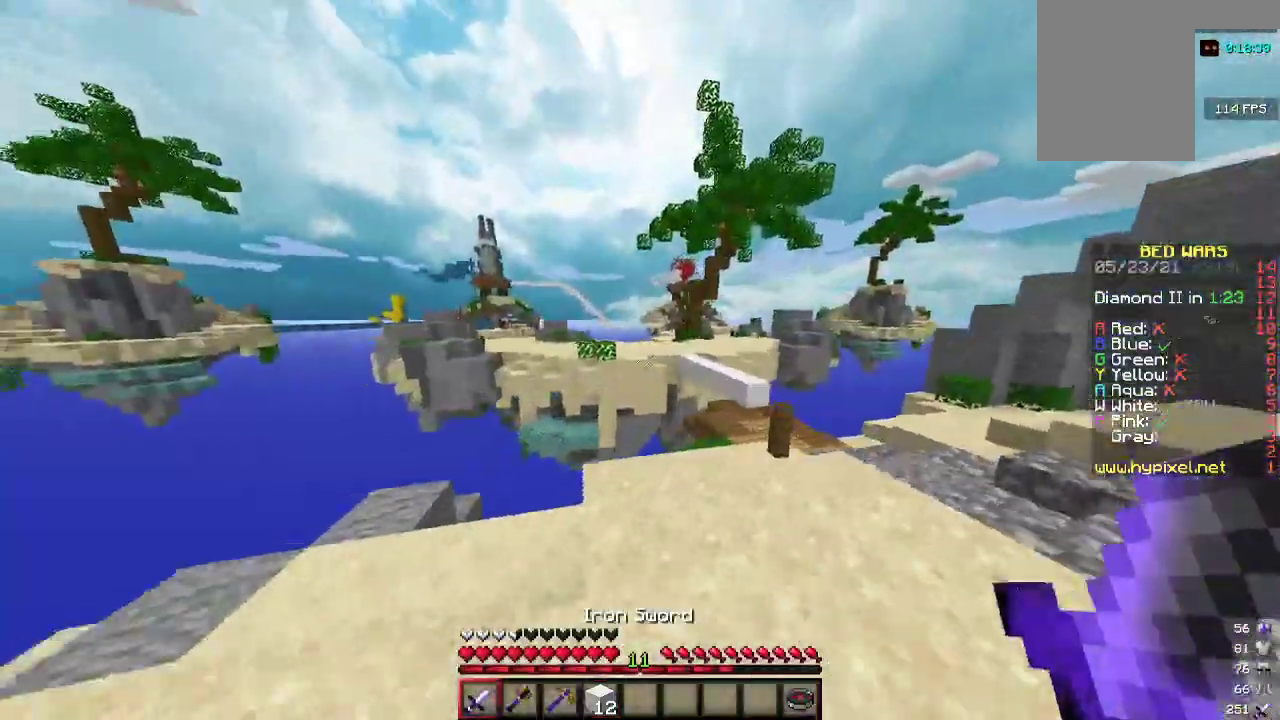
{"keys": ["w"], "mouse": [], "events": [[67, "a", "up"], [233, "a", "down"], [233, "d", "down"], [233, "w", "down"], [367, "a", "up"], [367, "d", "up"]]}
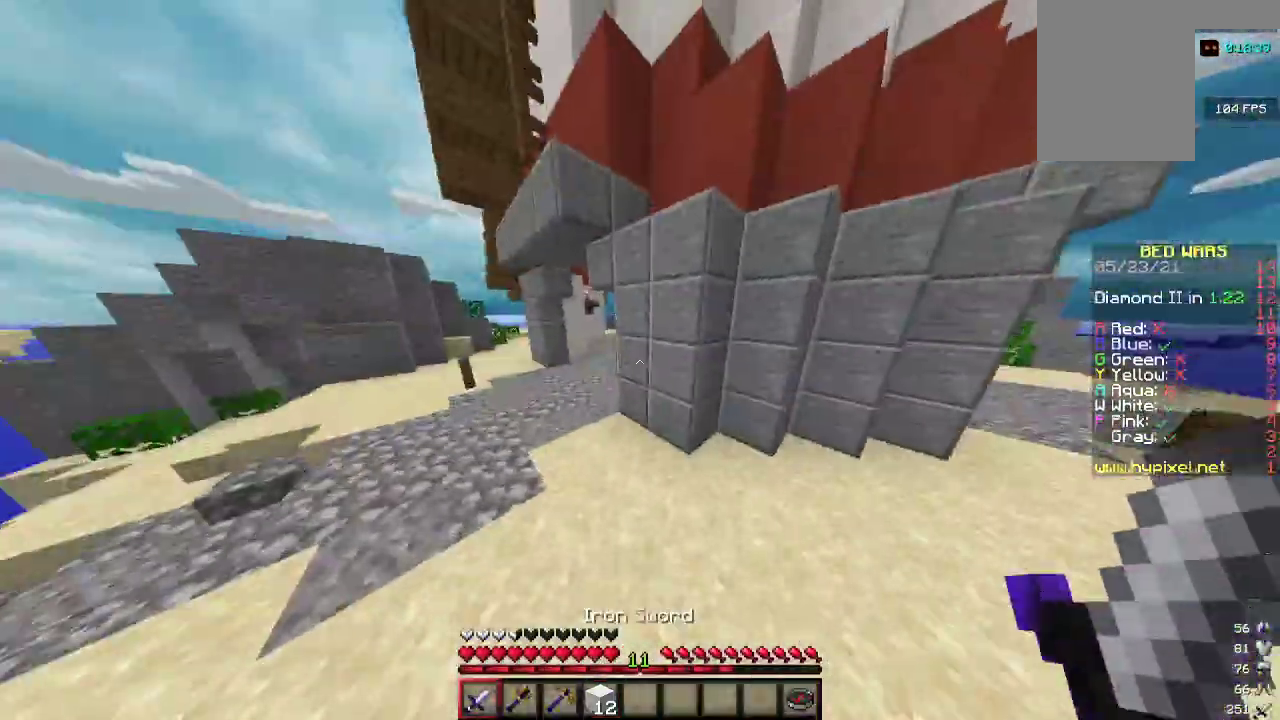
{"keys": ["a", "w"], "mouse": [], "events": [[67, "a", "down"]]}
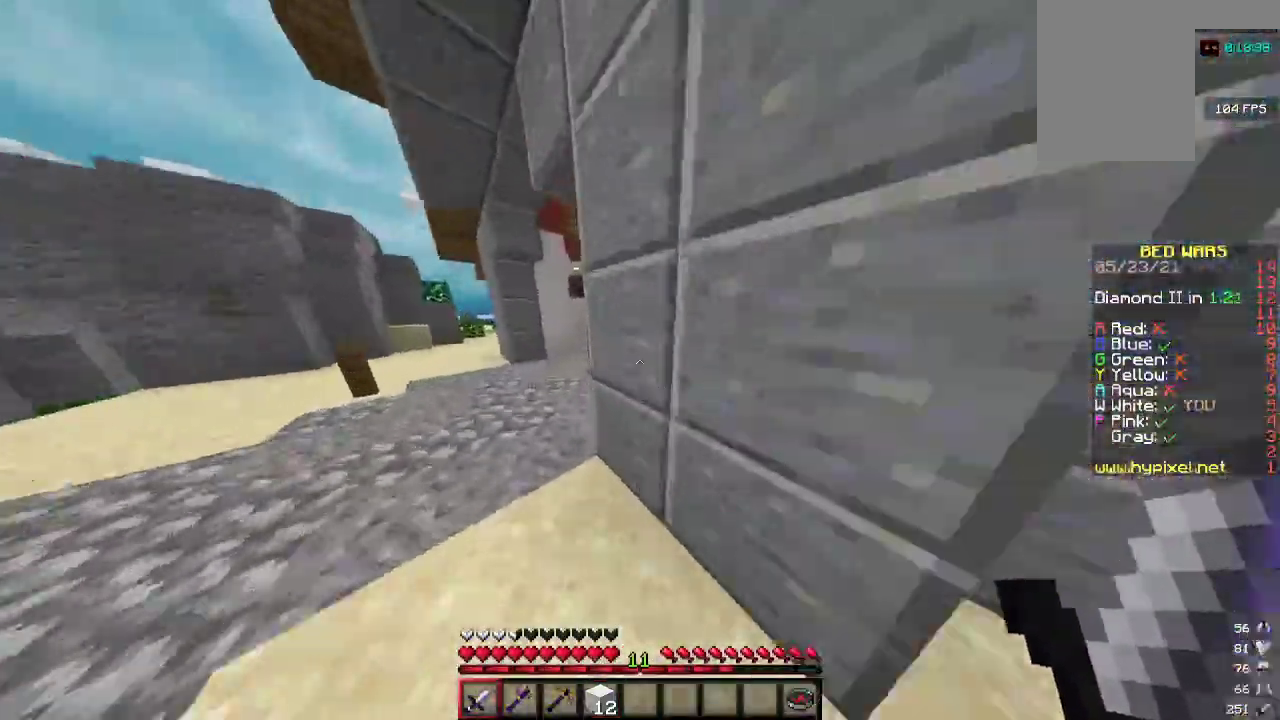
{"keys": ["a", "w"], "mouse": [], "events": []}
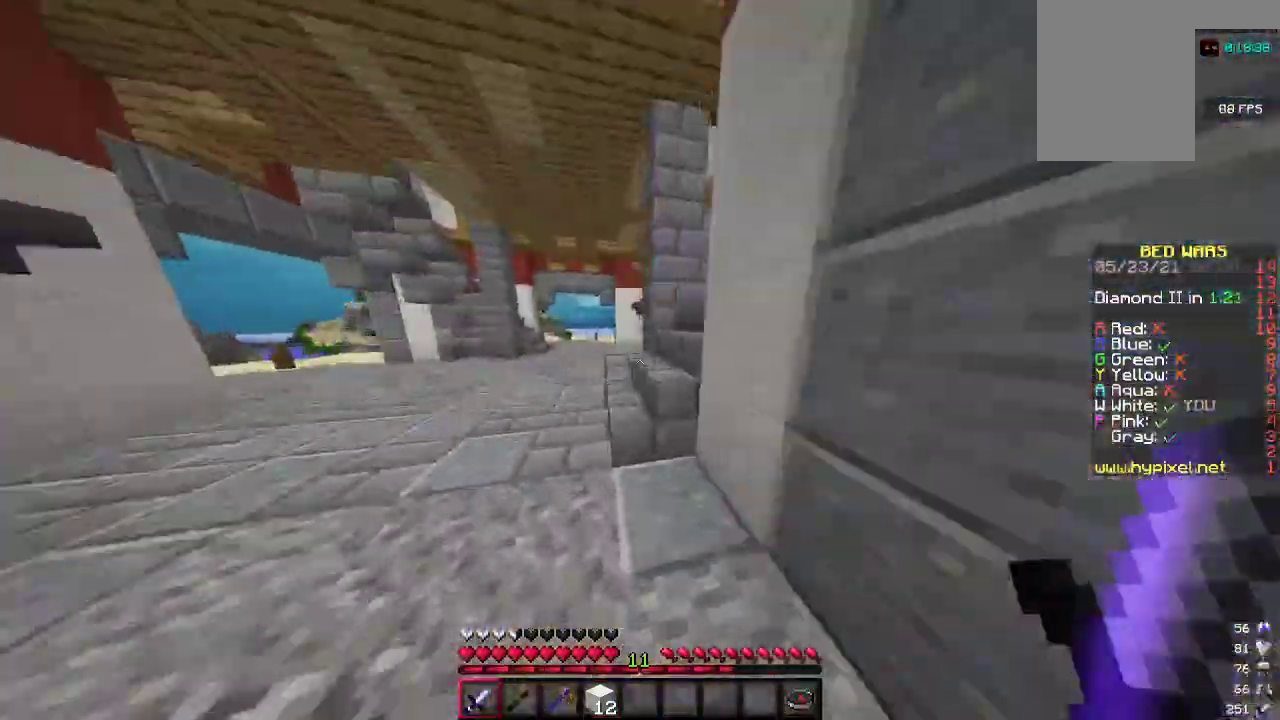
{"keys": ["w"], "mouse": [], "events": [[500, "a", "up"]]}
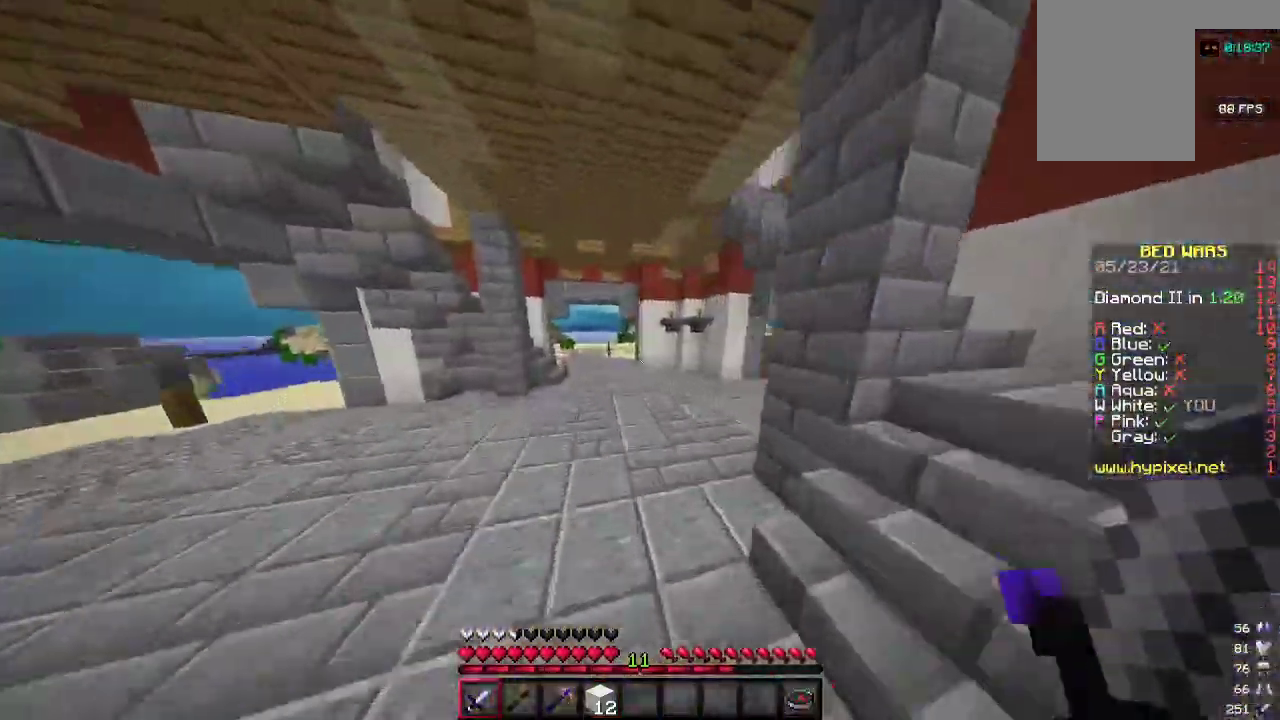
{"keys": ["d"], "mouse": [], "events": [[200, "d", "down"], [367, "w", "up"]]}
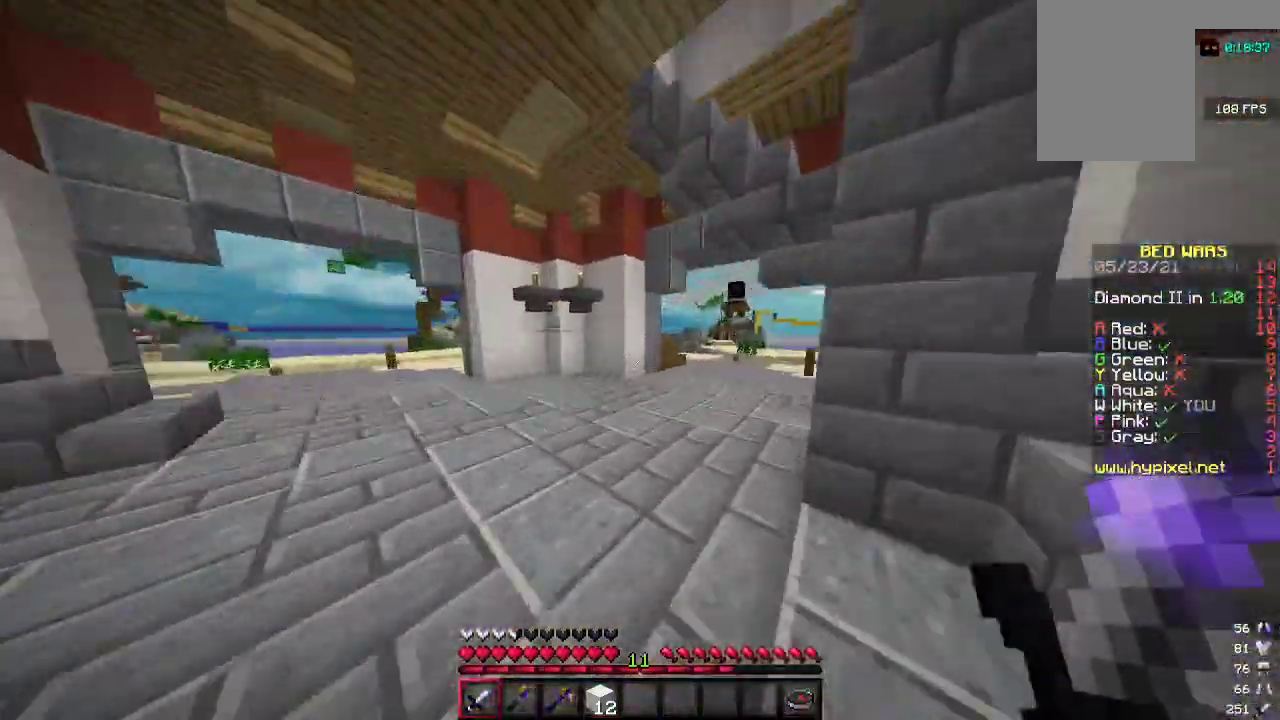
{"keys": ["a", "w"], "mouse": [], "events": [[133, "d", "up"], [300, "a", "down"], [333, "w", "down"]]}
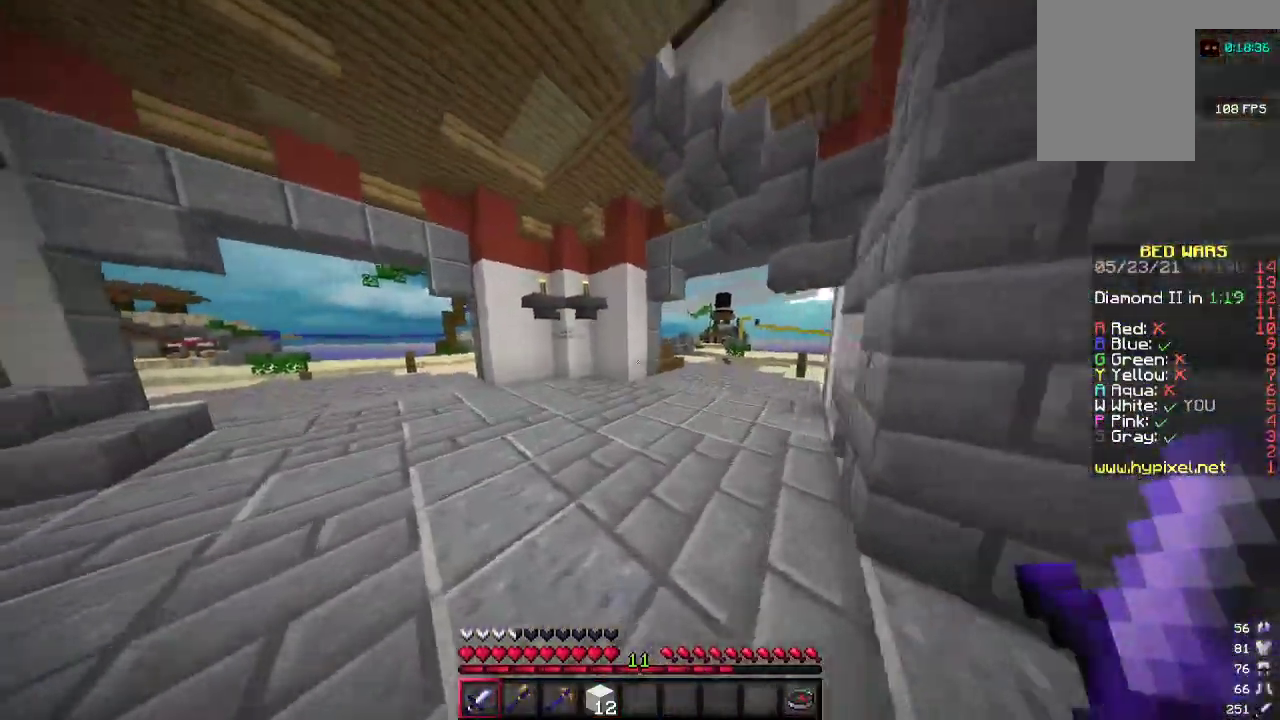
{"keys": ["a", "w"], "mouse": [], "events": []}
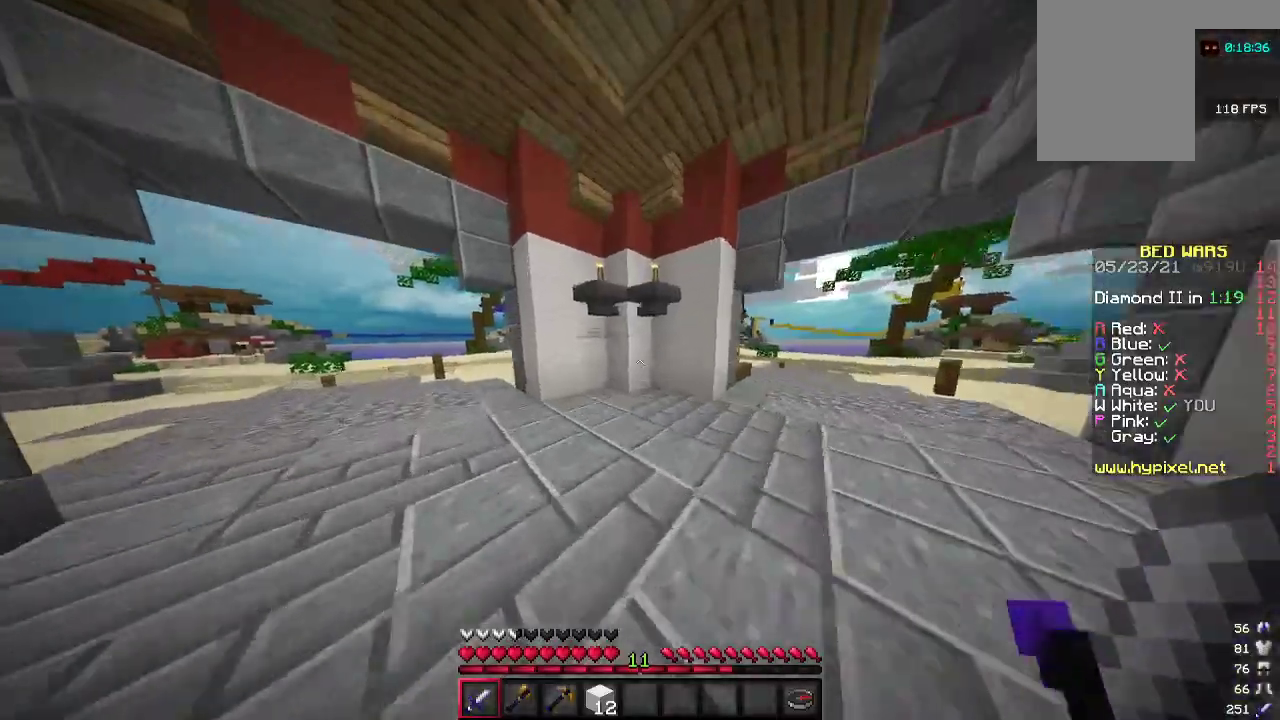
{"keys": ["a", "w"], "mouse": [], "events": []}
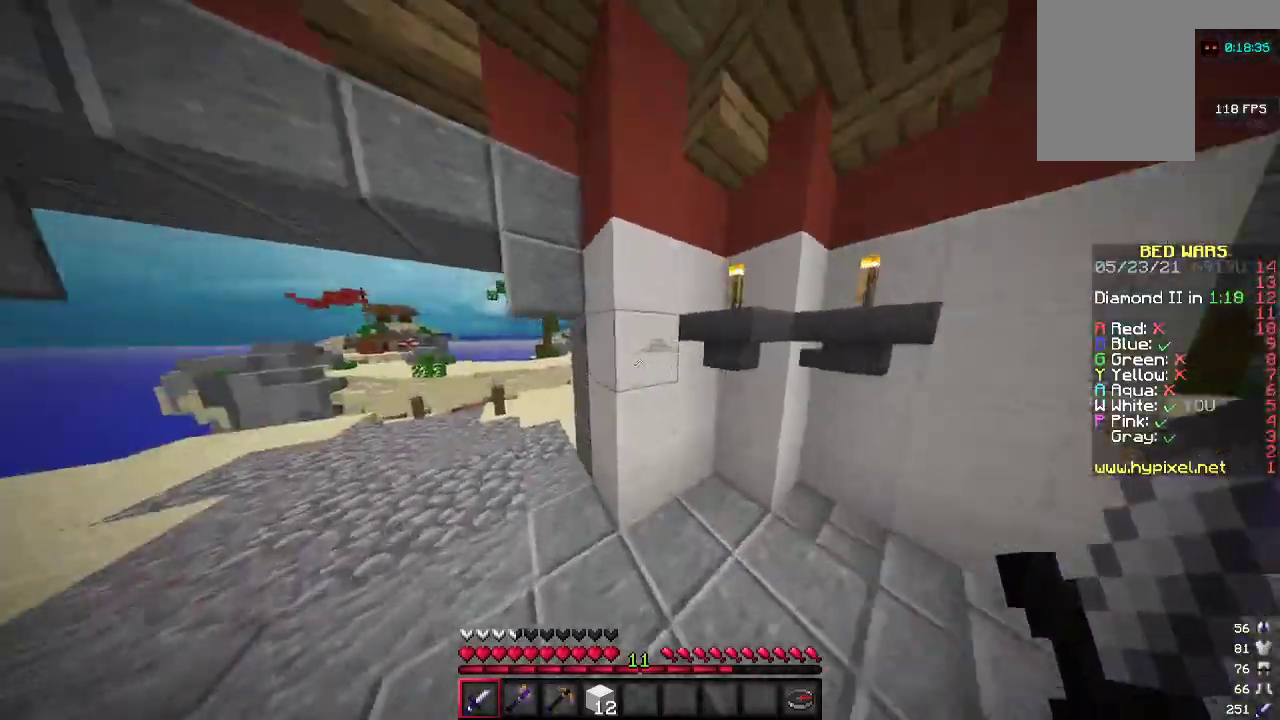
{"keys": ["a", "w"], "mouse": [], "events": []}
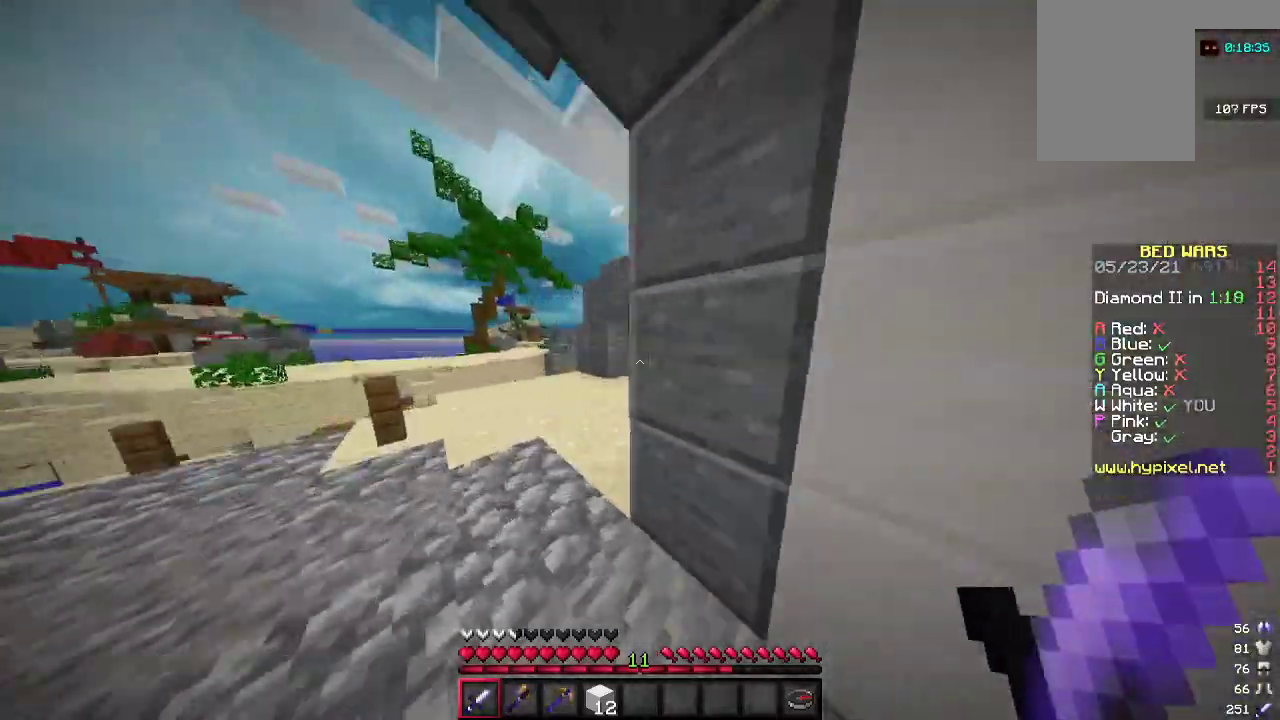
{"keys": ["w"], "mouse": [], "events": [[333, "a", "up"], [433, "d", "down"], [500, "d", "up"]]}
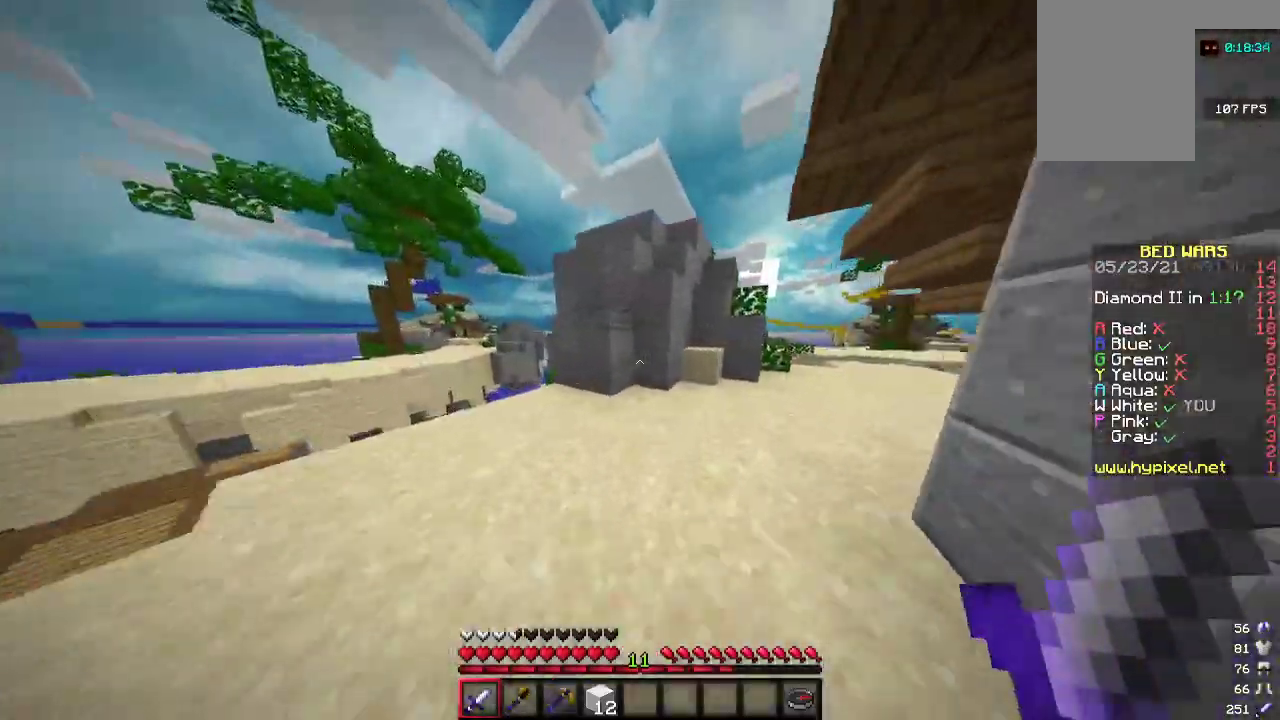
{"keys": ["d", "w"], "mouse": [], "events": [[100, "d", "down"]]}
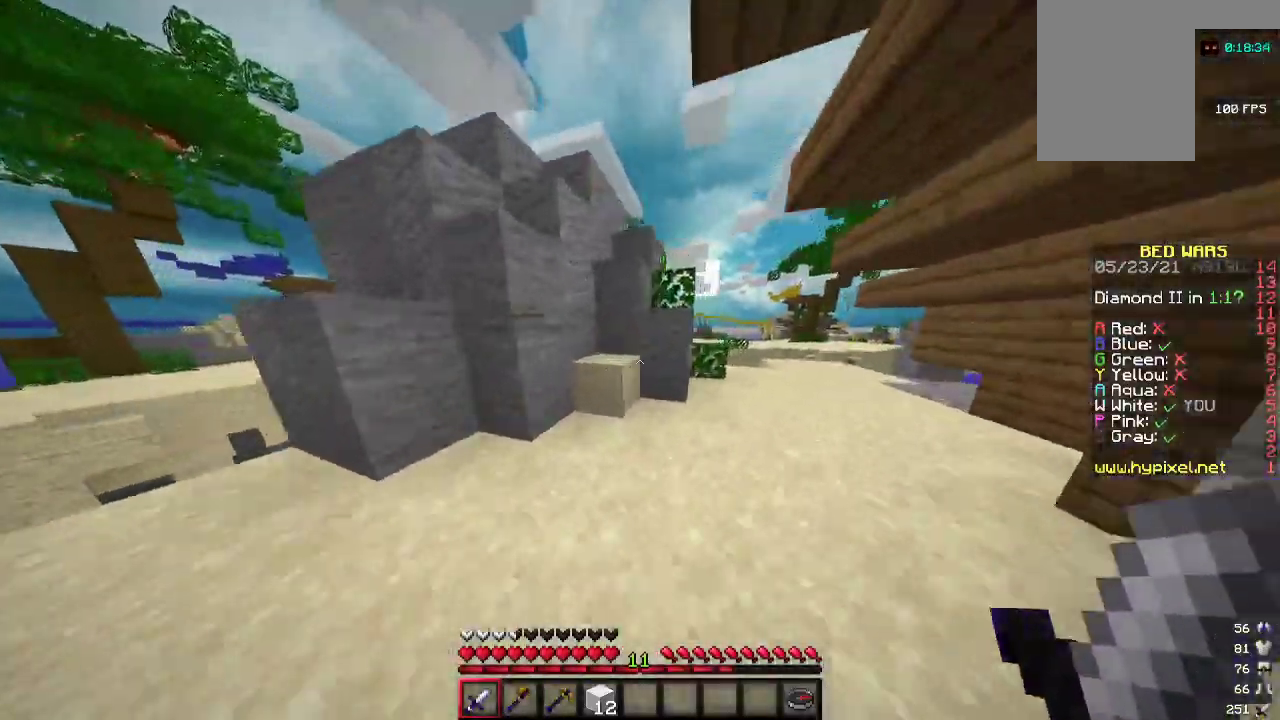
{"keys": ["d", "w"], "mouse": [], "events": []}
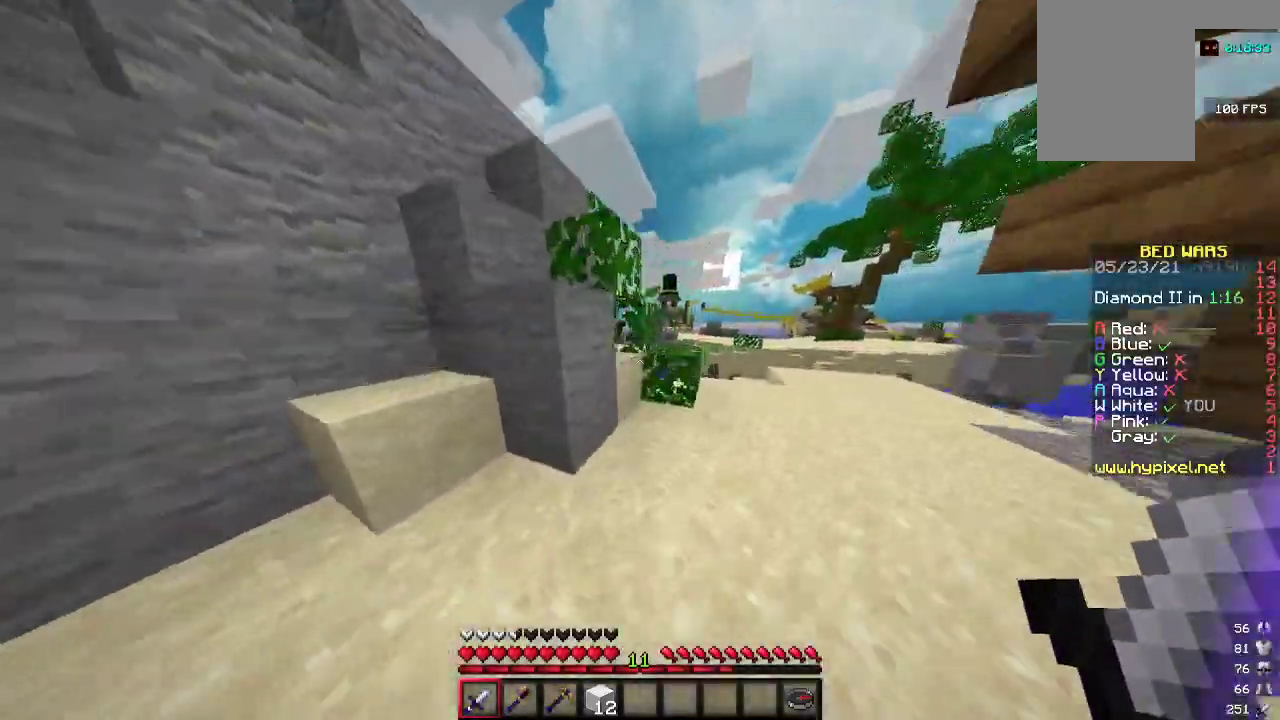
{"keys": ["w"], "mouse": [], "events": [[367, "d", "up"]]}
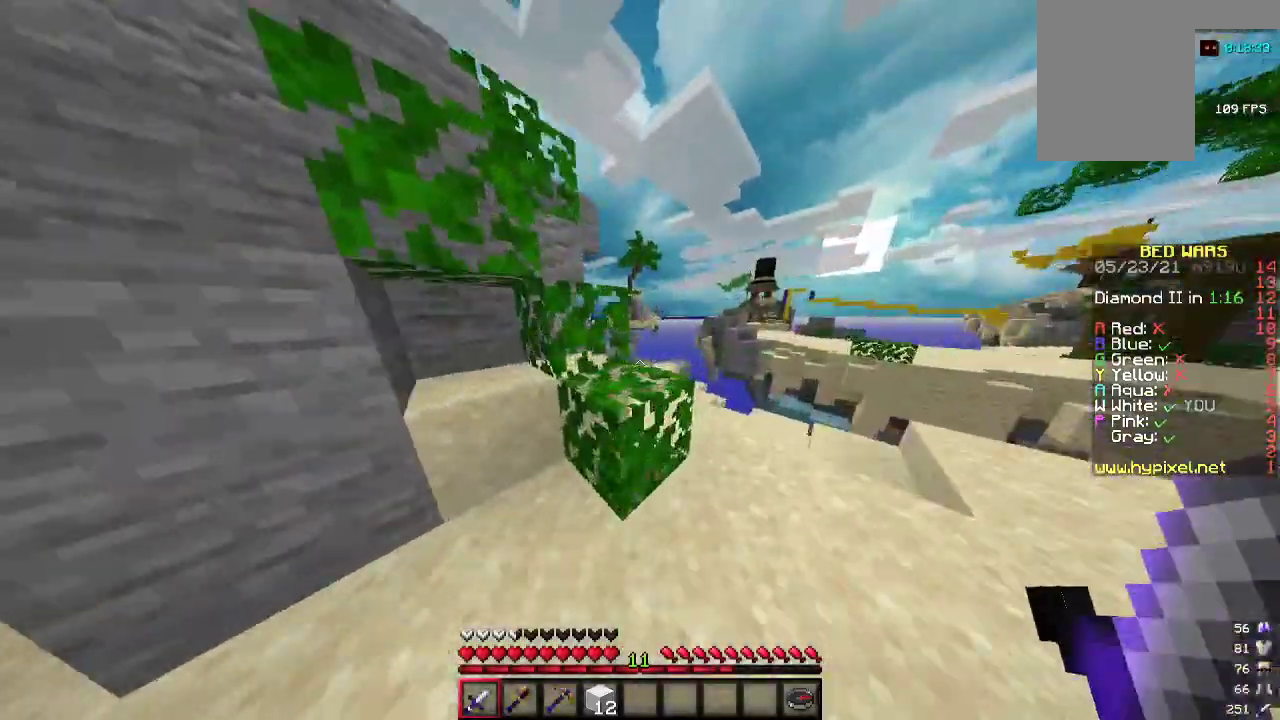
{"keys": ["a", "w"], "mouse": [], "events": [[333, "a", "down"]]}